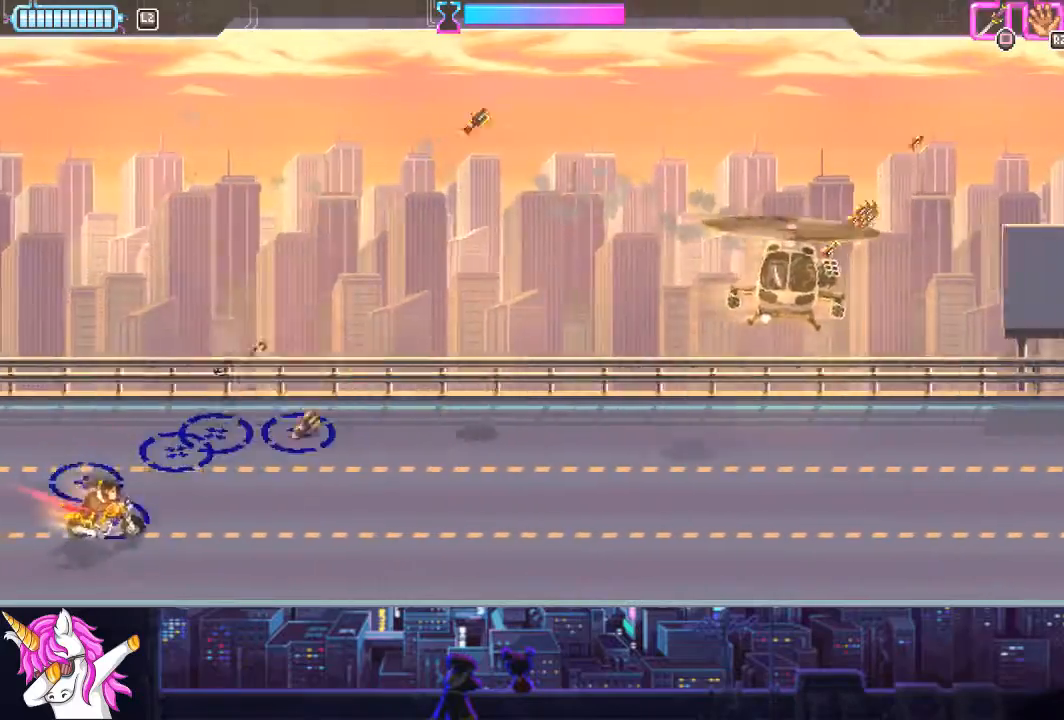
Gameplay with a controller (PlayStation layout); each line is a JSON object with the inputs held at the frame after it. "events" lists button and stick changes between this image and that frame as [ms after this image, input, new state], when the widget could be followed in between.
{"buttons": ["DPAD_RIGHT"], "left_stick": "center", "right_stick": "center", "events": [[219, "DPAD_DOWN", "up"], [219, "DPAD_RIGHT", "down"]]}
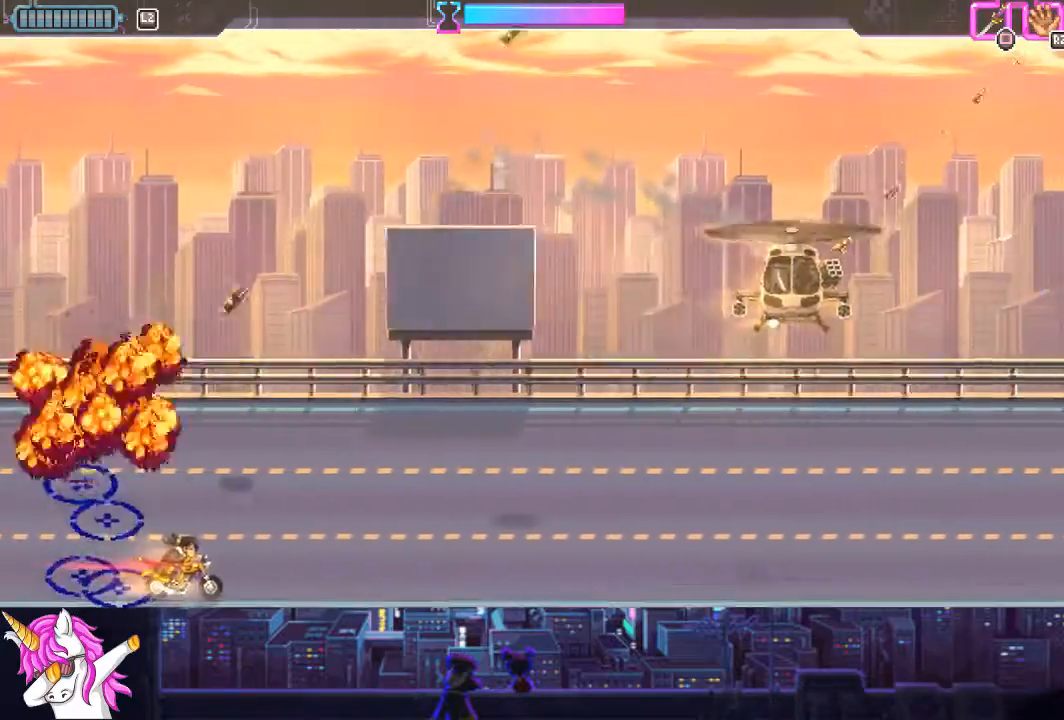
{"buttons": ["DPAD_RIGHT"], "left_stick": "center", "right_stick": "center", "events": []}
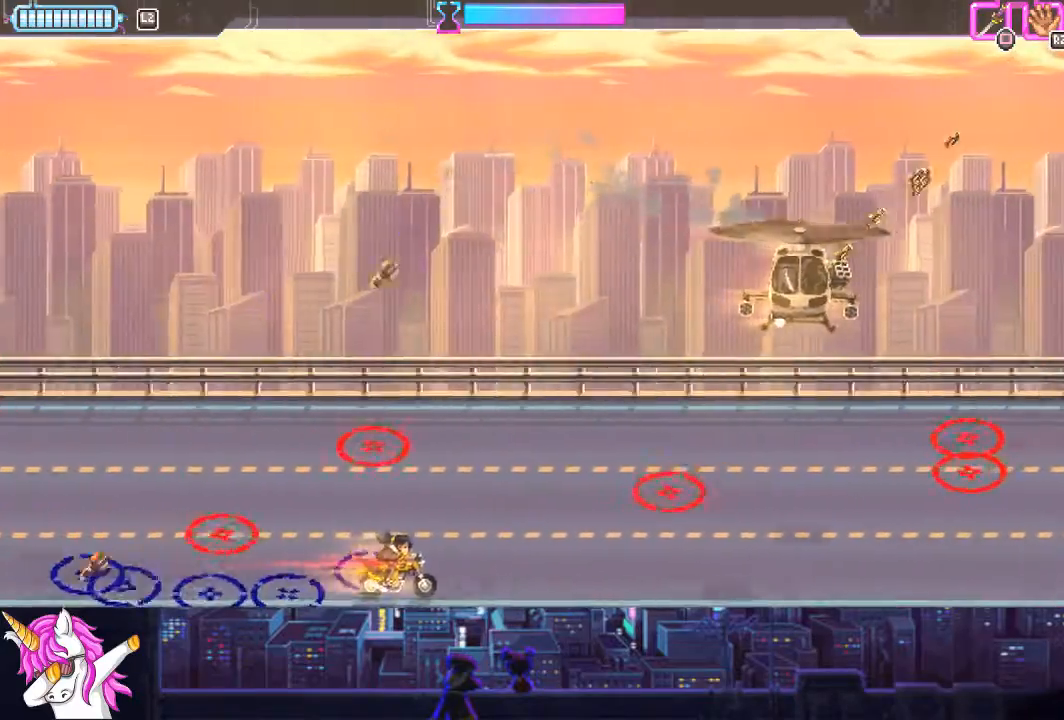
{"buttons": ["DPAD_RIGHT"], "left_stick": "center", "right_stick": "center", "events": []}
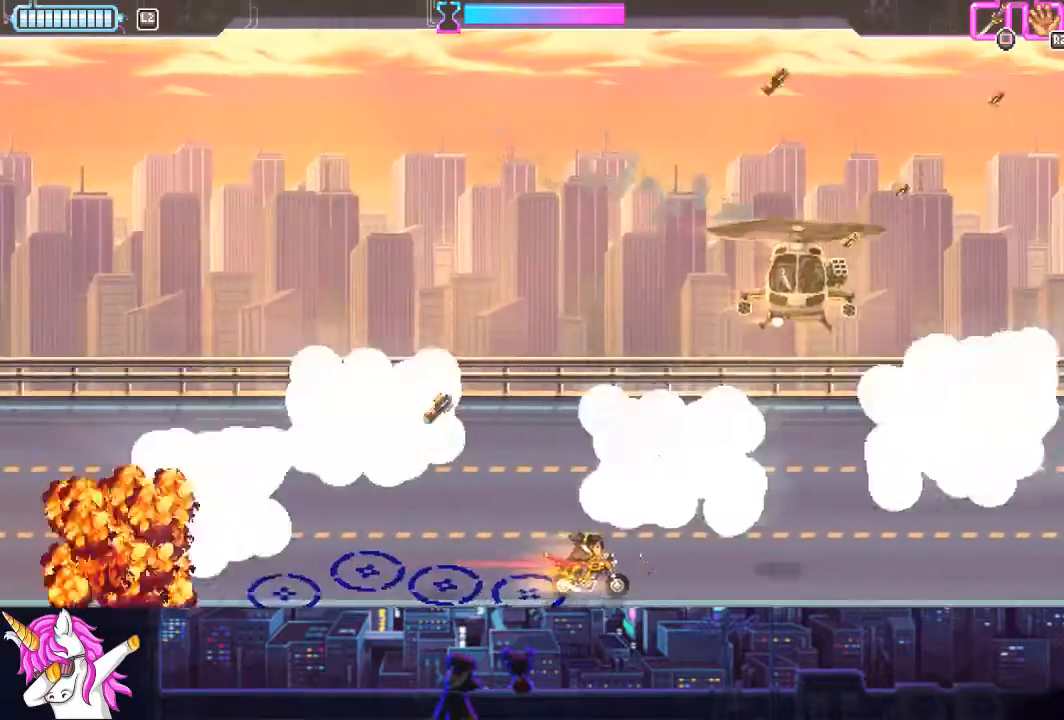
{"buttons": ["DPAD_RIGHT"], "left_stick": "center", "right_stick": "center", "events": []}
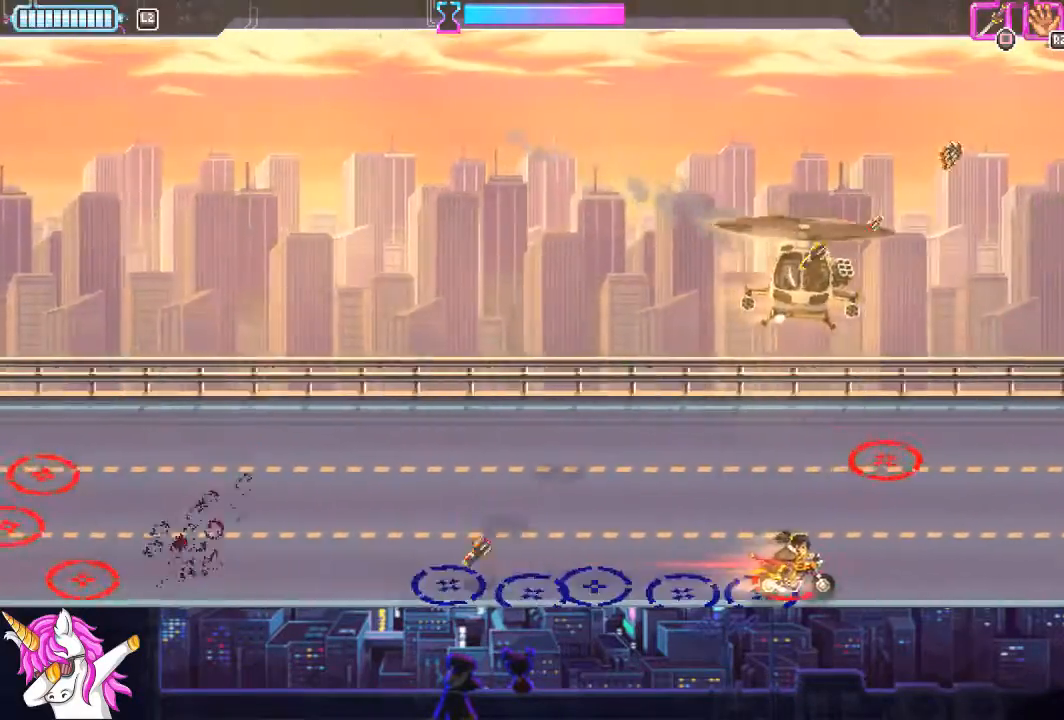
{"buttons": ["DPAD_UP", "DPAD_RIGHT"], "left_stick": "center", "right_stick": "center", "events": [[354, "DPAD_UP", "down"]]}
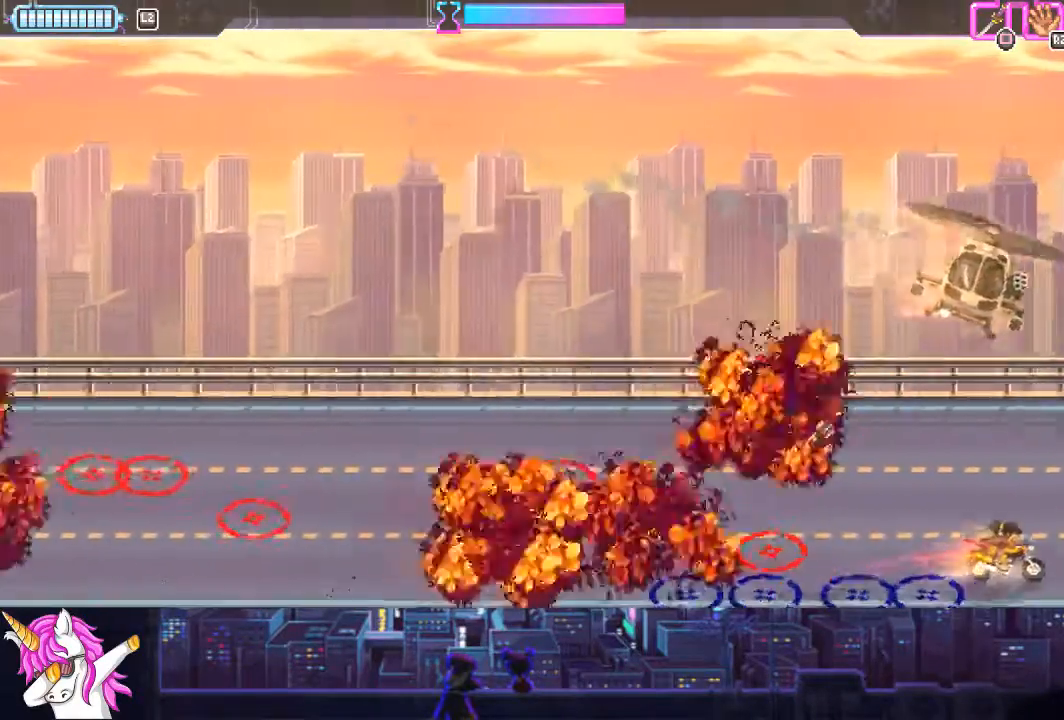
{"buttons": ["DPAD_LEFT"], "left_stick": "down-right", "right_stick": "center", "events": [[406, "DPAD_RIGHT", "up"], [406, "left_stick", "down-right"], [456, "DPAD_LEFT", "down"], [473, "DPAD_UP", "up"]]}
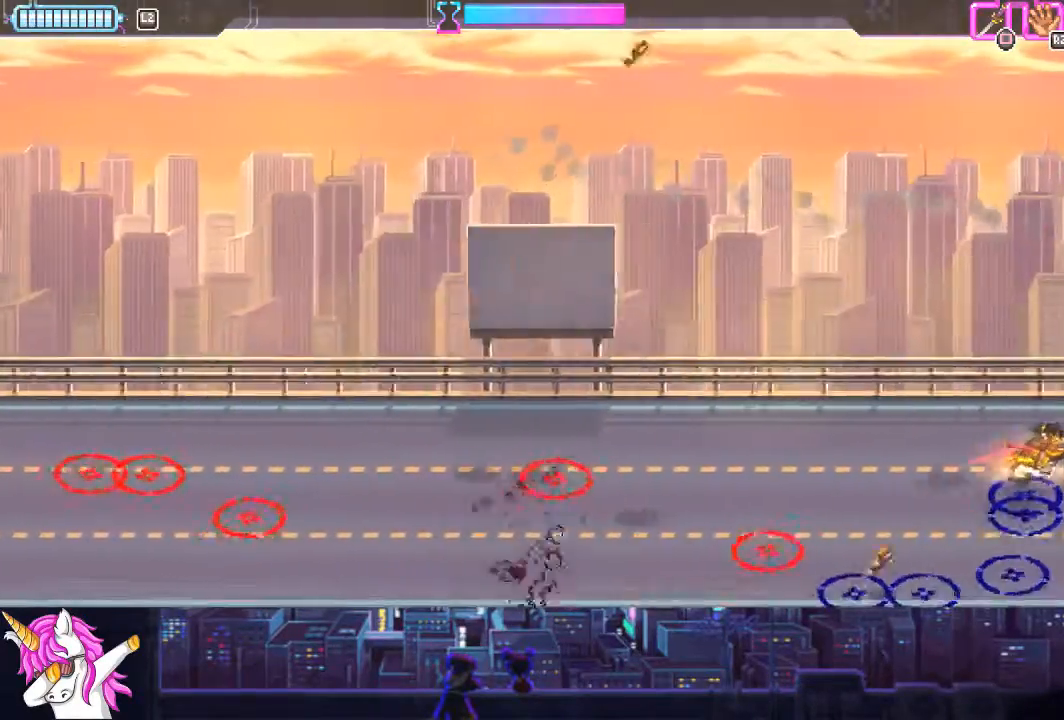
{"buttons": ["DPAD_LEFT"], "left_stick": "center", "right_stick": "center", "events": [[17, "DPAD_UP", "down"], [304, "DPAD_UP", "up"], [355, "left_stick", "center"]]}
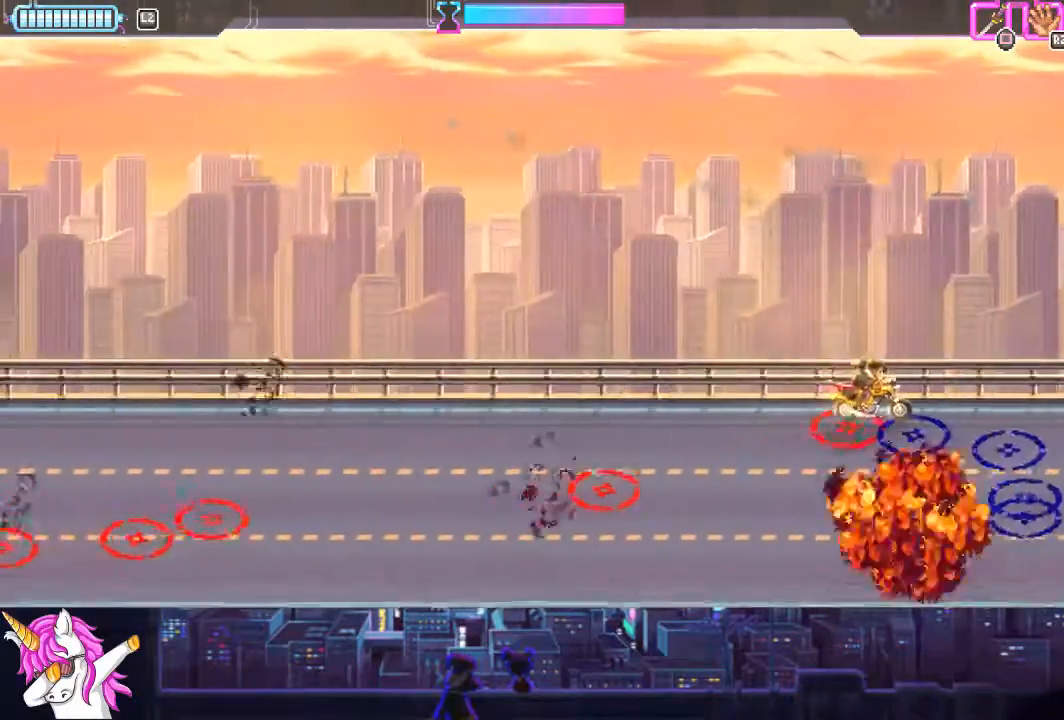
{"buttons": ["DPAD_LEFT"], "left_stick": "center", "right_stick": "center", "events": []}
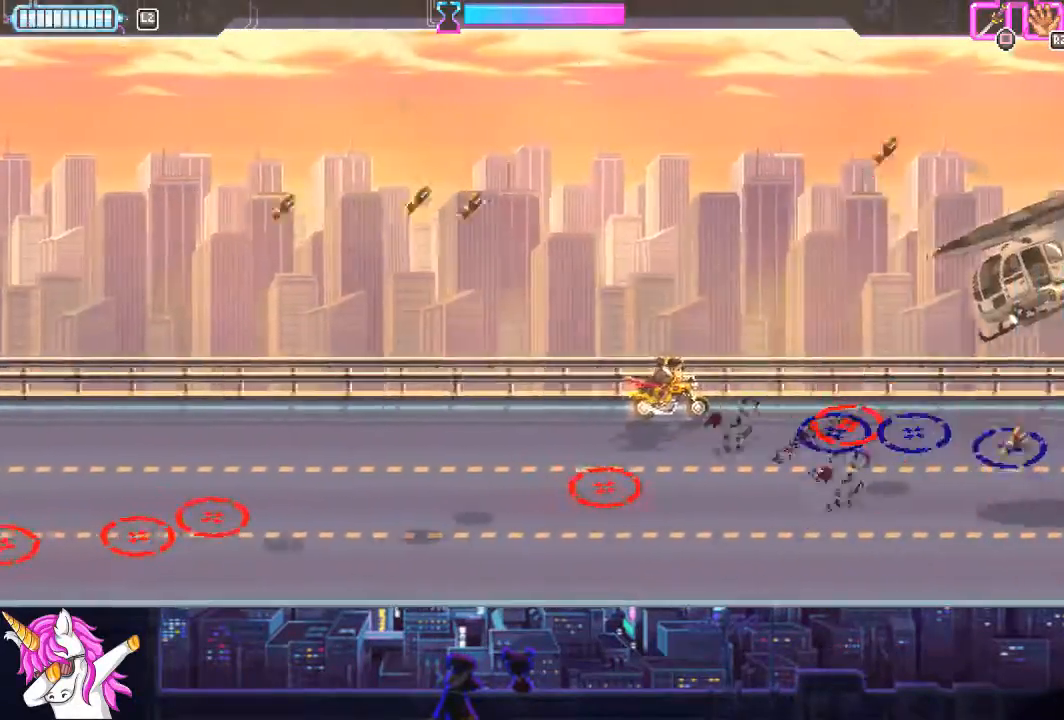
{"buttons": ["DPAD_DOWN", "DPAD_LEFT"], "left_stick": "center", "right_stick": "center", "events": [[456, "DPAD_DOWN", "down"]]}
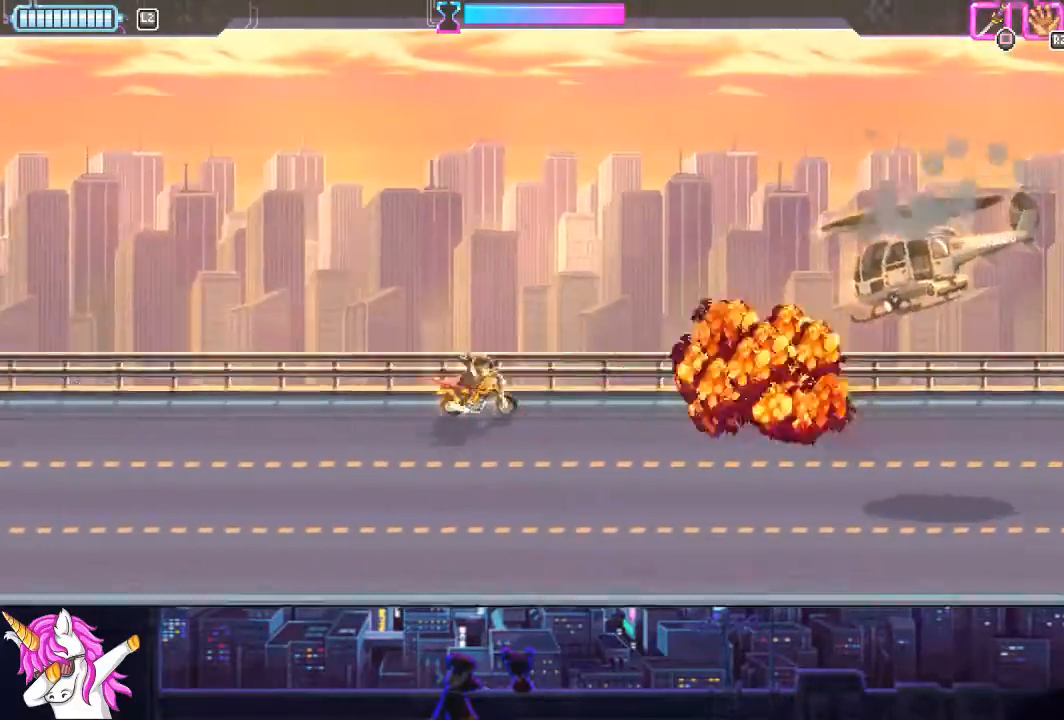
{"buttons": ["DPAD_RIGHT"], "left_stick": "center", "right_stick": "left", "events": [[34, "DPAD_LEFT", "up"], [219, "right_stick", "left"], [287, "DPAD_RIGHT", "down"], [304, "DPAD_DOWN", "up"]]}
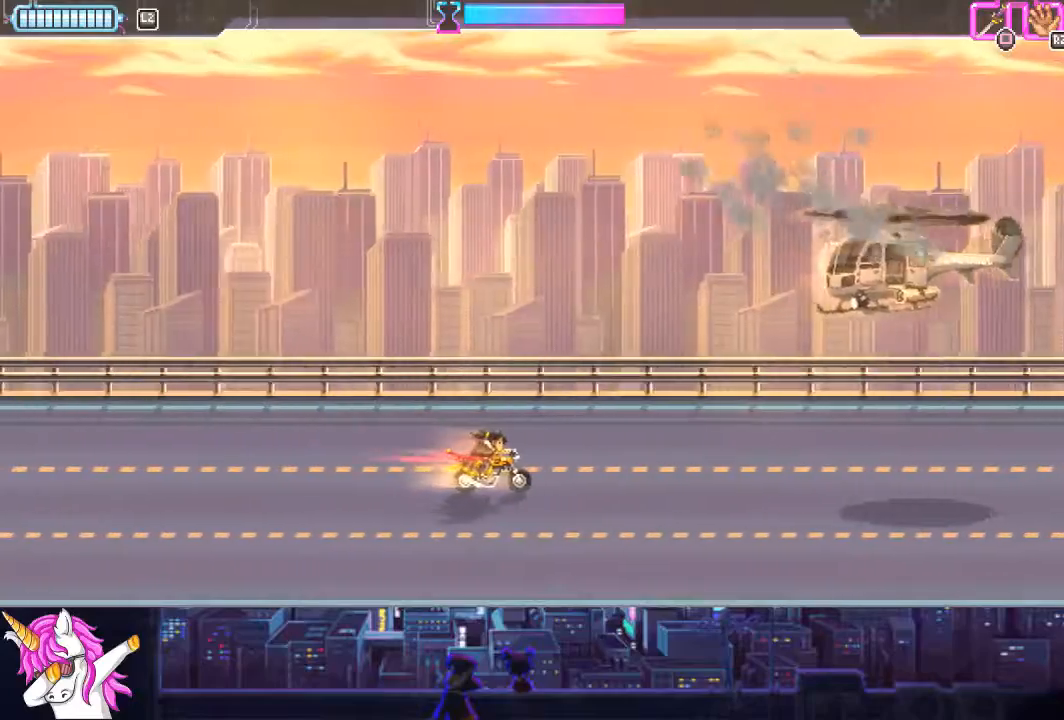
{"buttons": [], "left_stick": "center", "right_stick": "center", "events": [[85, "DPAD_RIGHT", "up"], [389, "right_stick", "center"]]}
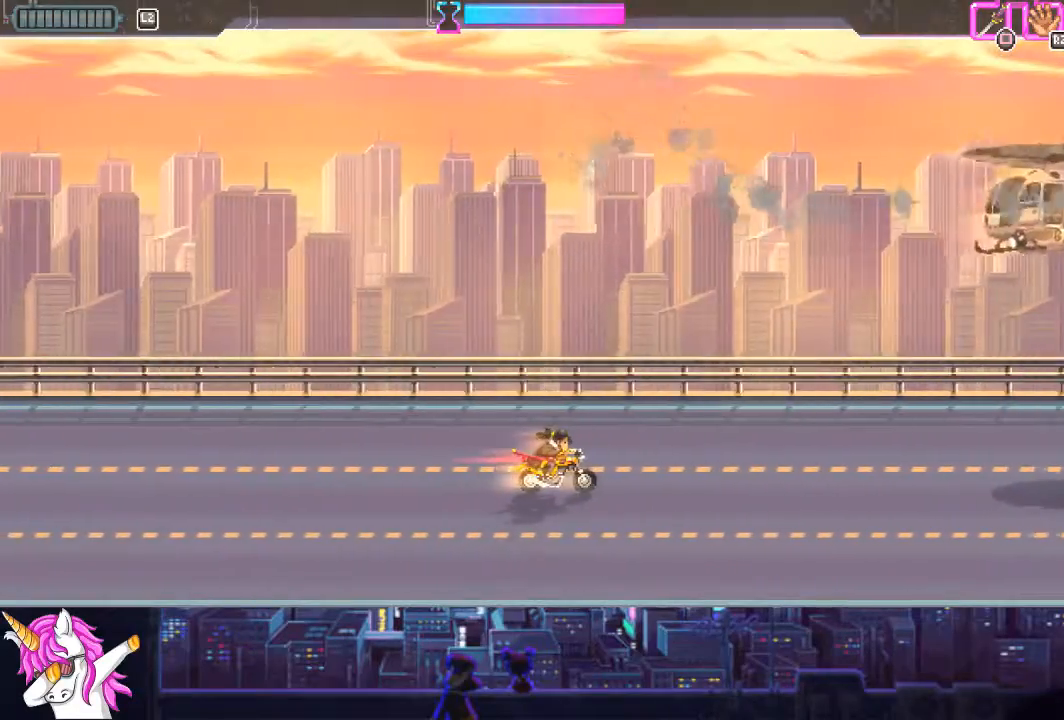
{"buttons": ["L1", "DPAD_UP", "DPAD_RIGHT"], "left_stick": "center", "right_stick": "center", "events": [[84, "DPAD_RIGHT", "down"], [439, "DPAD_UP", "down"], [439, "L1", "down"]]}
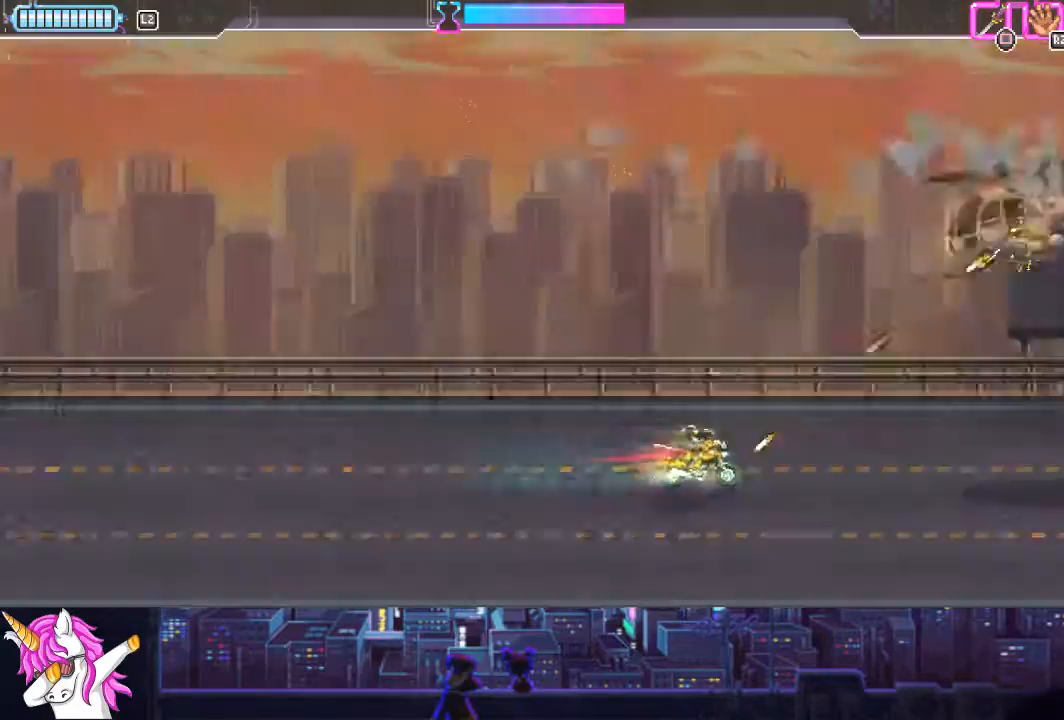
{"buttons": ["L1", "DPAD_UP", "DPAD_RIGHT"], "left_stick": "center", "right_stick": "center", "events": [[84, "SQUARE", "down"], [219, "SQUARE", "up"]]}
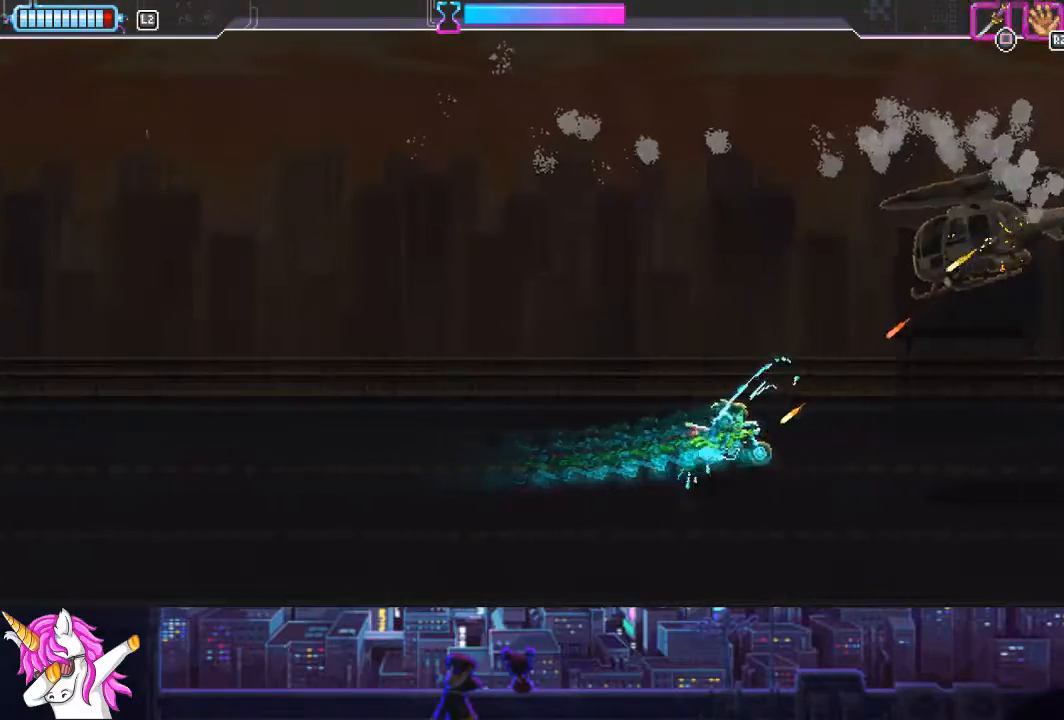
{"buttons": ["SQUARE", "L1", "DPAD_DOWN", "DPAD_RIGHT"], "left_stick": "center", "right_stick": "center", "events": [[85, "DPAD_UP", "up"], [253, "DPAD_DOWN", "down"], [253, "L1", "up"], [321, "DPAD_RIGHT", "up"], [422, "SQUARE", "down"], [439, "L1", "down"], [456, "DPAD_RIGHT", "down"]]}
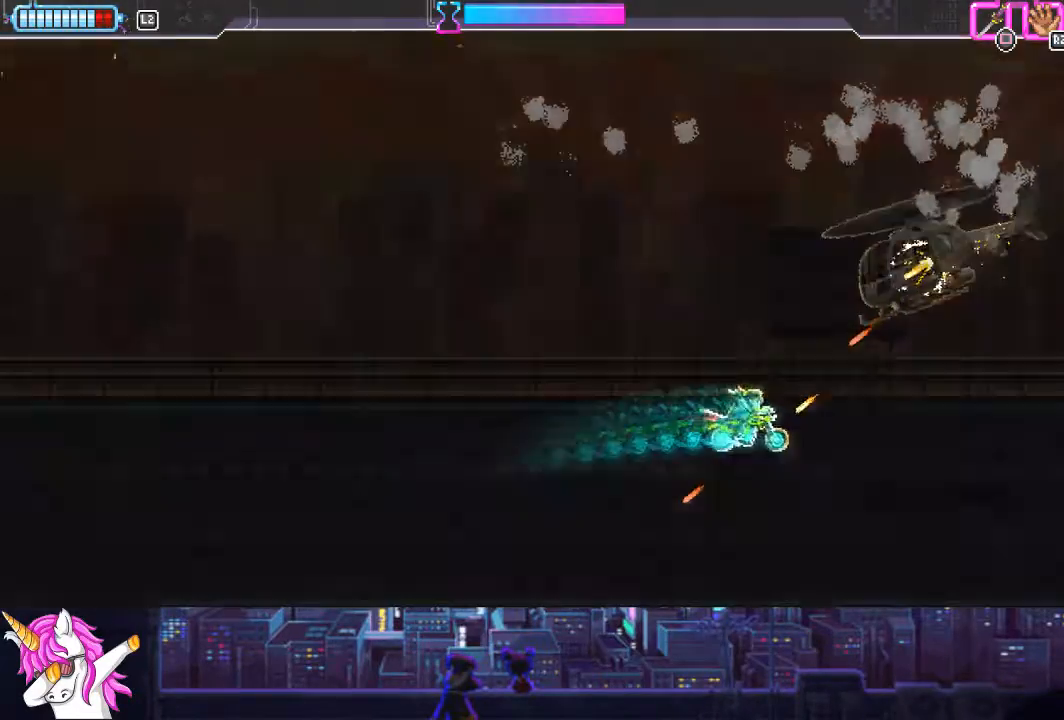
{"buttons": ["SQUARE", "L1", "DPAD_DOWN", "DPAD_RIGHT"], "left_stick": "center", "right_stick": "center", "events": [[50, "SQUARE", "up"], [152, "SQUARE", "down"], [219, "SQUARE", "up"], [304, "SQUARE", "down"], [354, "SQUARE", "up"], [506, "SQUARE", "down"]]}
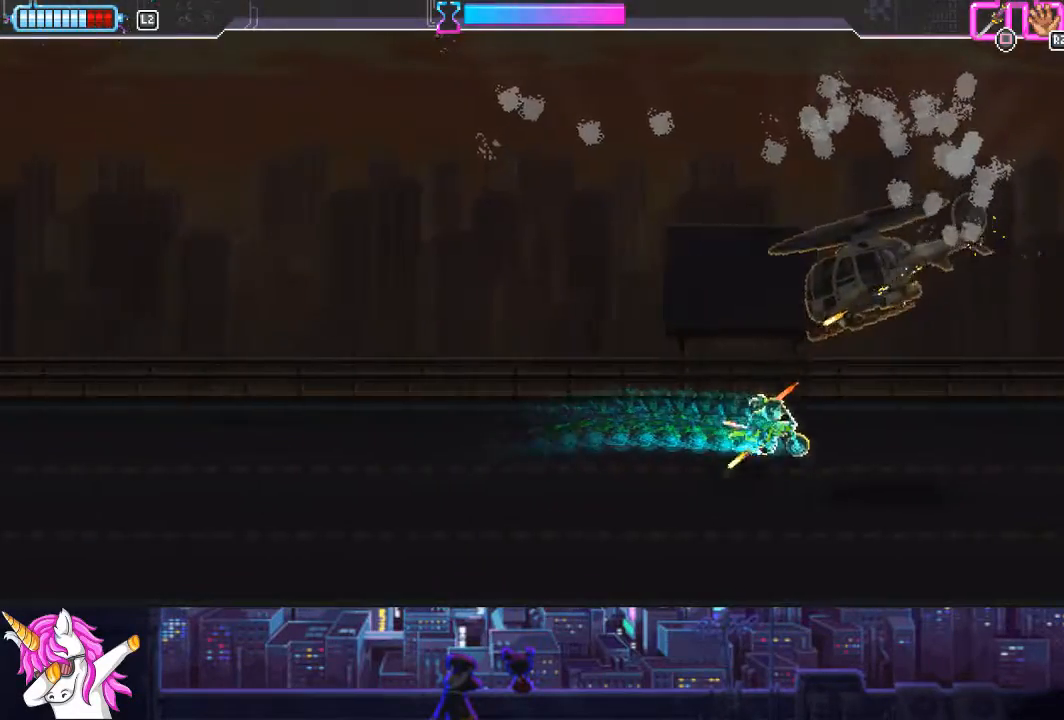
{"buttons": ["L1", "DPAD_DOWN", "DPAD_RIGHT"], "left_stick": "center", "right_stick": "center", "events": [[34, "L1", "up"], [102, "SQUARE", "up"], [186, "SQUARE", "down"], [270, "SQUARE", "up"], [372, "SQUARE", "down"], [439, "L1", "down"], [456, "SQUARE", "up"]]}
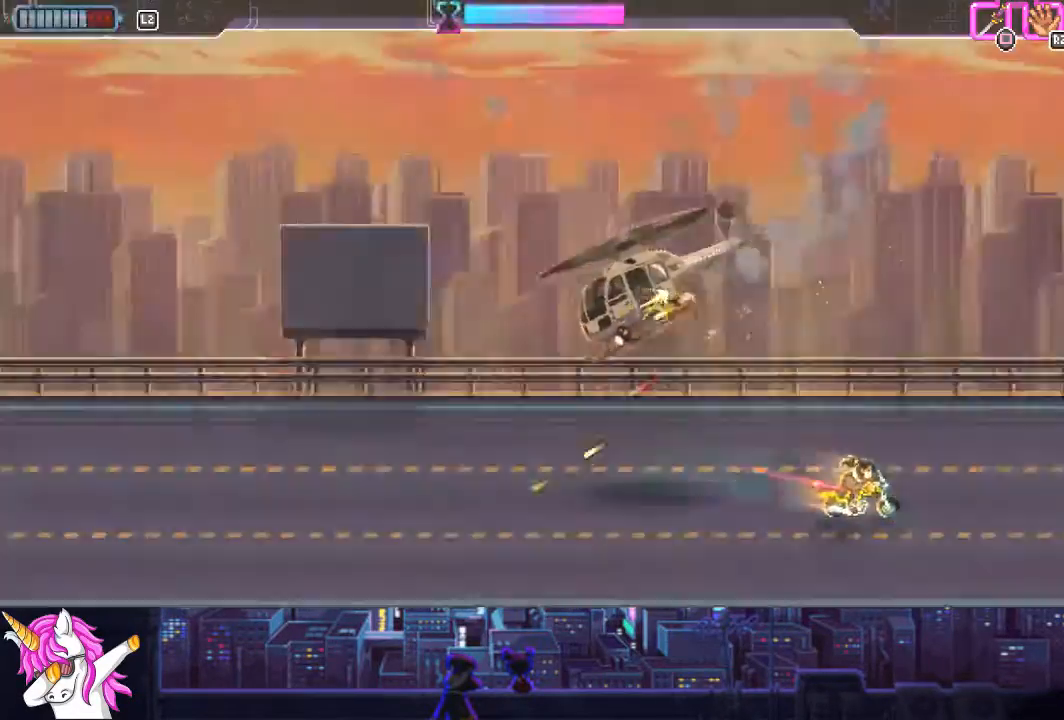
{"buttons": ["DPAD_LEFT"], "left_stick": "center", "right_stick": "center", "events": [[84, "DPAD_RIGHT", "up"], [101, "DPAD_DOWN", "up"], [101, "DPAD_LEFT", "down"], [135, "L1", "up"]]}
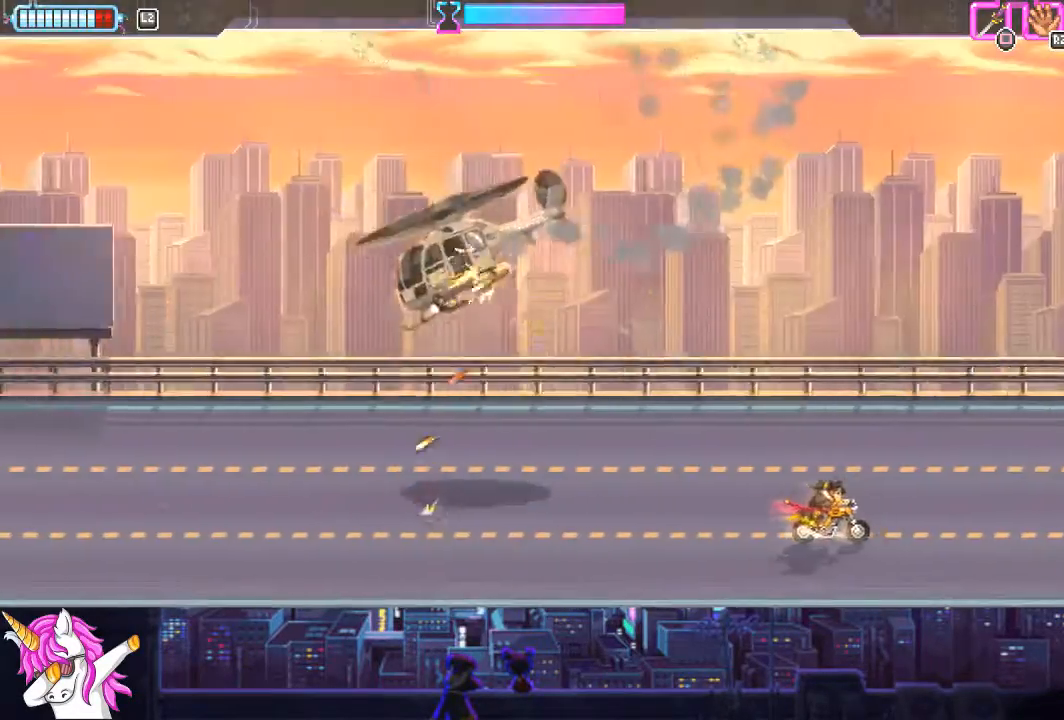
{"buttons": ["DPAD_UP", "DPAD_LEFT"], "left_stick": "center", "right_stick": "center", "events": [[271, "DPAD_UP", "down"], [338, "DPAD_UP", "up"], [490, "DPAD_UP", "down"]]}
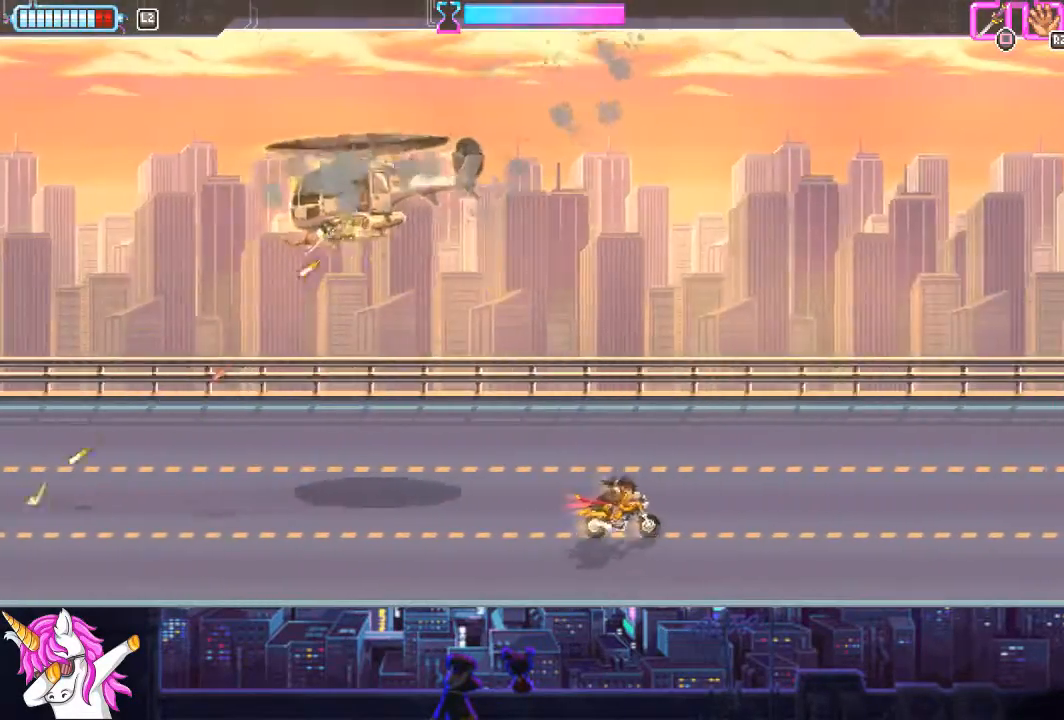
{"buttons": ["DPAD_LEFT"], "left_stick": "center", "right_stick": "center", "events": [[456, "DPAD_UP", "up"]]}
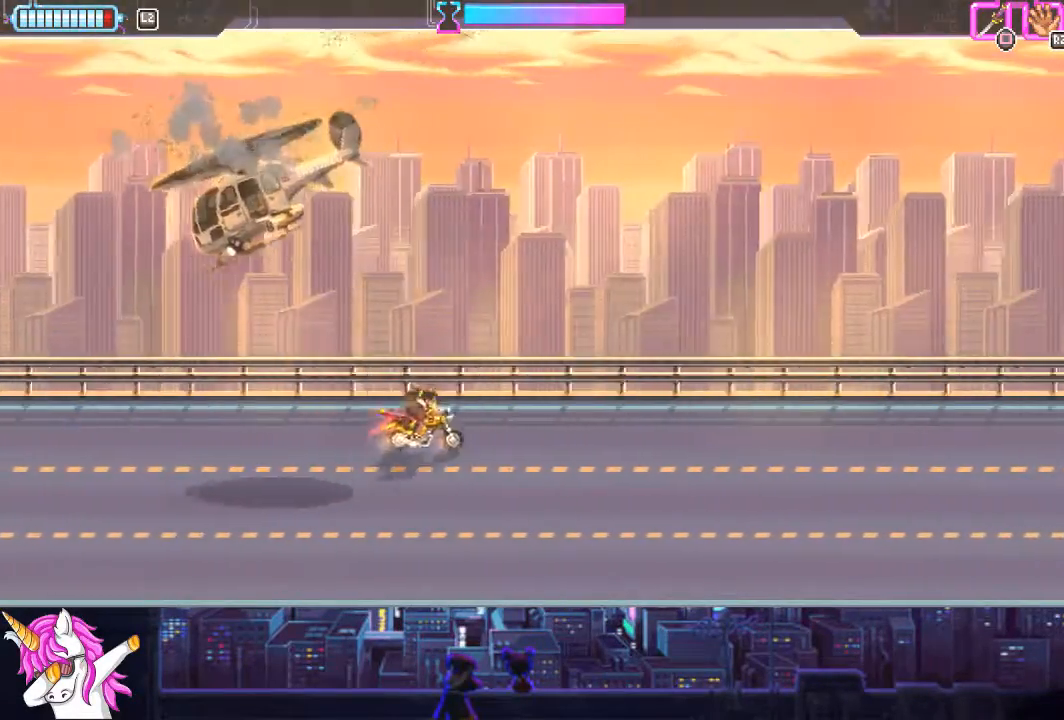
{"buttons": ["DPAD_DOWN", "DPAD_RIGHT"], "left_stick": "center", "right_stick": "center", "events": [[50, "DPAD_DOWN", "down"], [67, "DPAD_LEFT", "up"], [101, "DPAD_RIGHT", "down"], [185, "DPAD_DOWN", "up"], [388, "DPAD_DOWN", "down"]]}
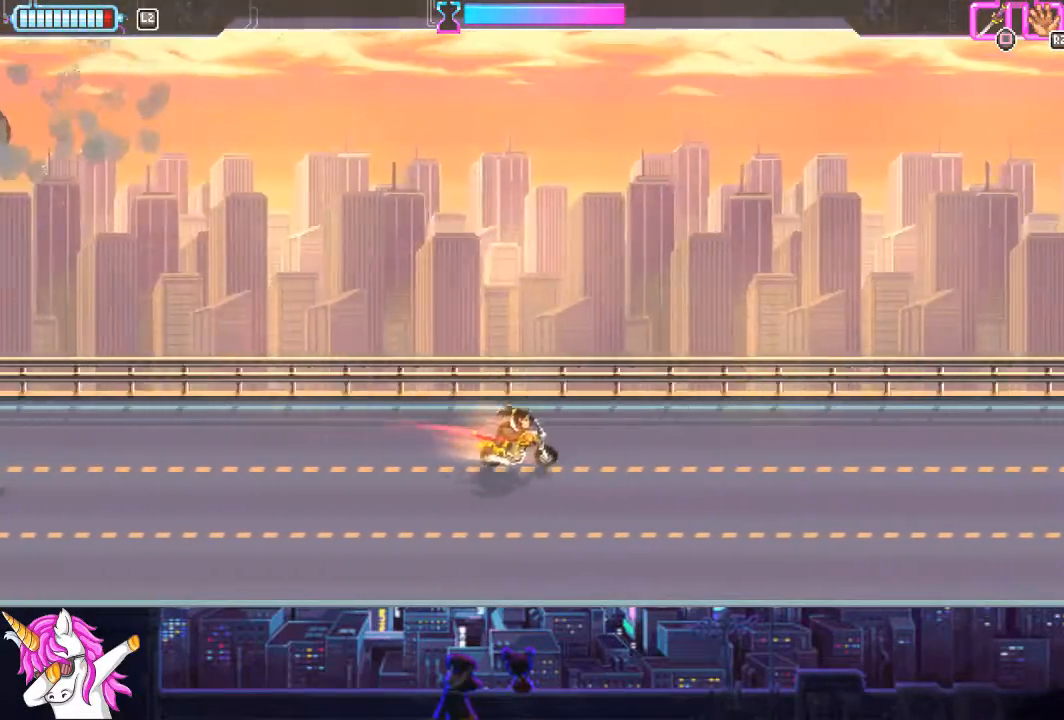
{"buttons": [], "left_stick": "center", "right_stick": "center", "events": [[135, "DPAD_DOWN", "up"], [169, "DPAD_RIGHT", "up"]]}
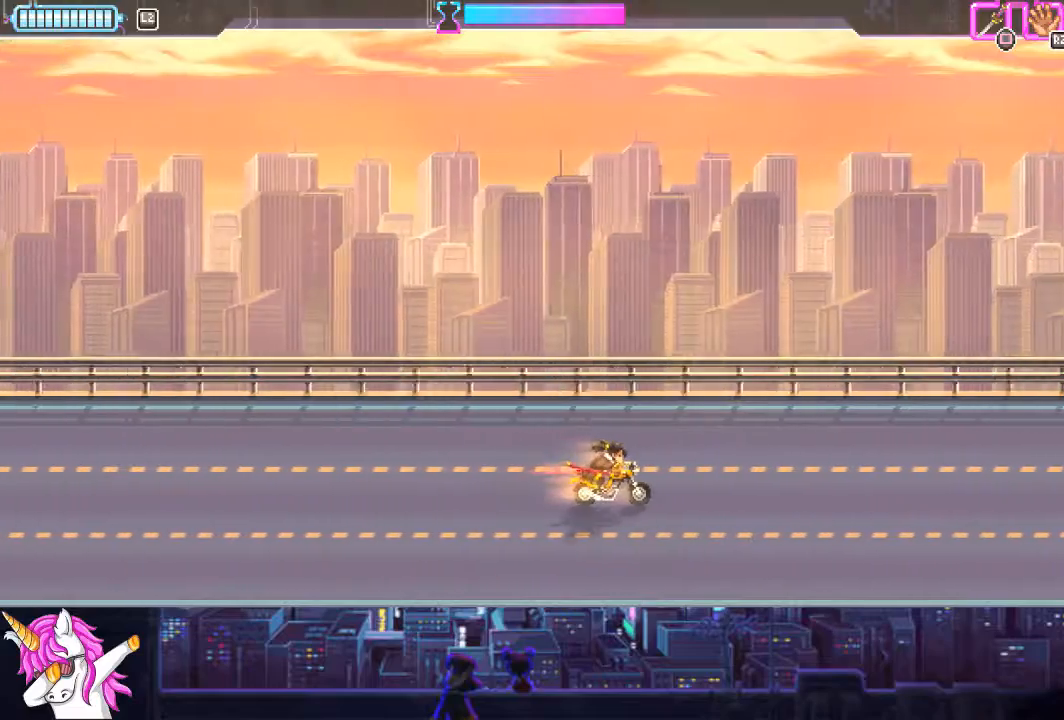
{"buttons": [], "left_stick": "center", "right_stick": "center", "events": []}
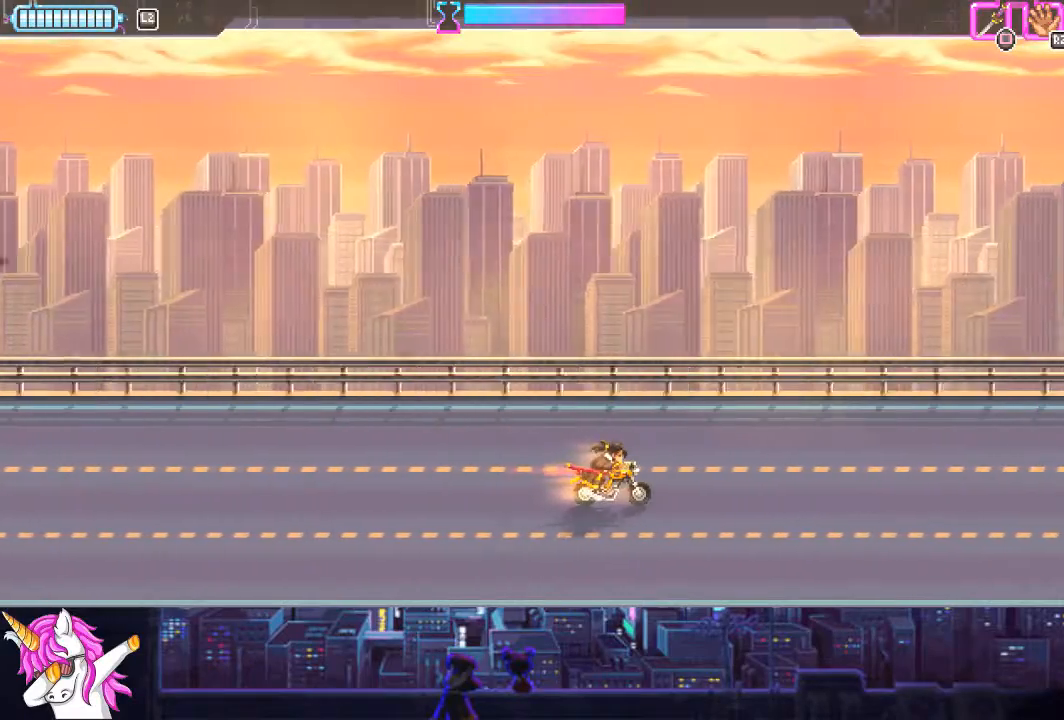
{"buttons": ["DPAD_LEFT"], "left_stick": "center", "right_stick": "center", "events": [[237, "DPAD_LEFT", "down"]]}
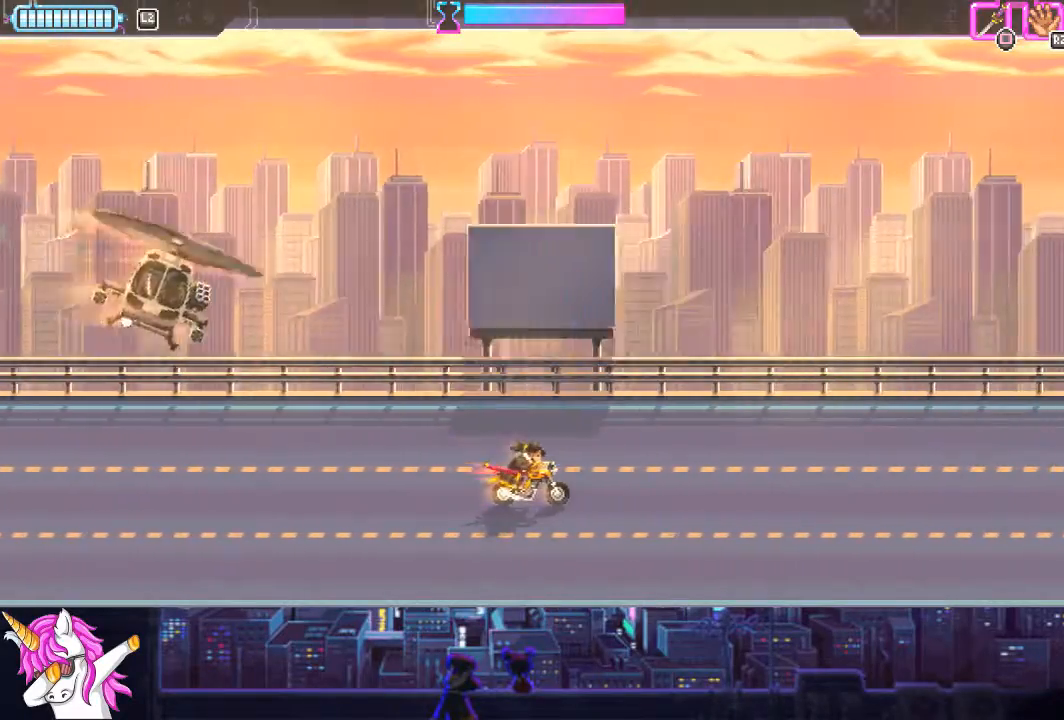
{"buttons": ["DPAD_RIGHT"], "left_stick": "center", "right_stick": "center", "events": [[34, "DPAD_LEFT", "up"], [287, "DPAD_RIGHT", "down"]]}
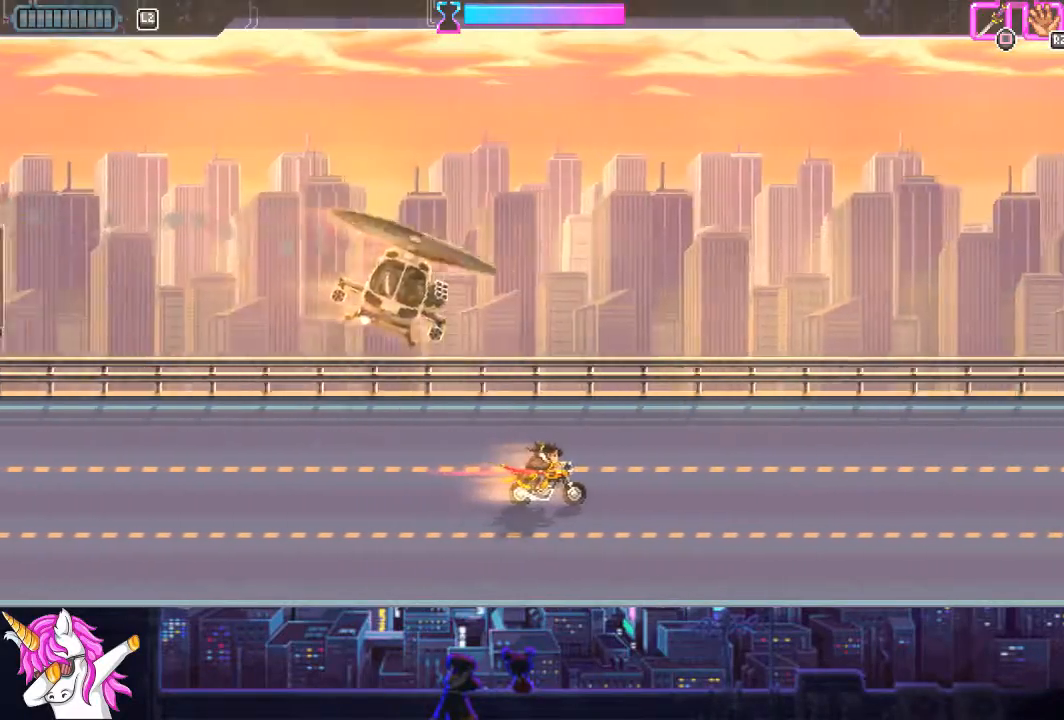
{"buttons": [], "left_stick": "center", "right_stick": "center", "events": [[67, "DPAD_RIGHT", "up"]]}
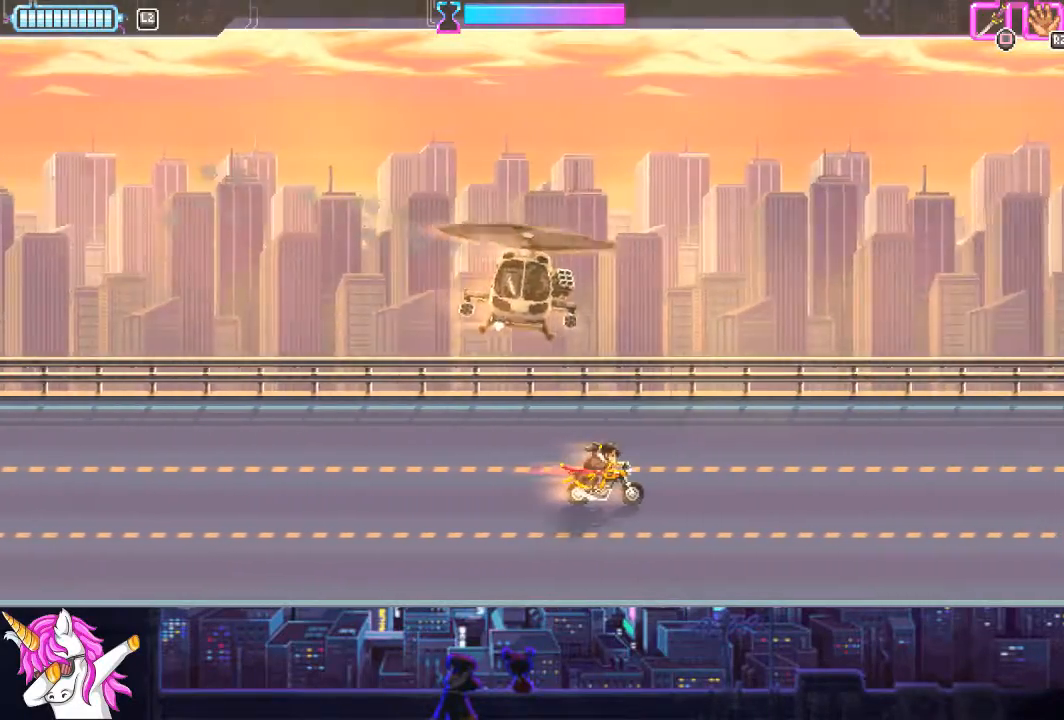
{"buttons": [], "left_stick": "center", "right_stick": "center", "events": []}
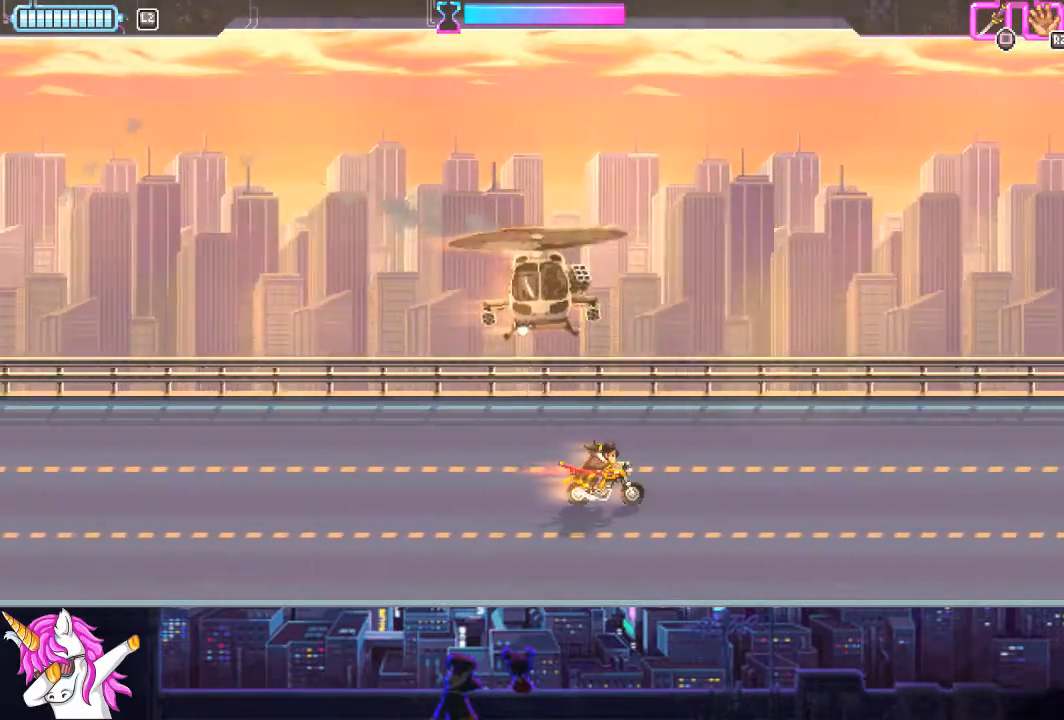
{"buttons": ["DPAD_LEFT"], "left_stick": "center", "right_stick": "center", "events": [[337, "DPAD_LEFT", "down"]]}
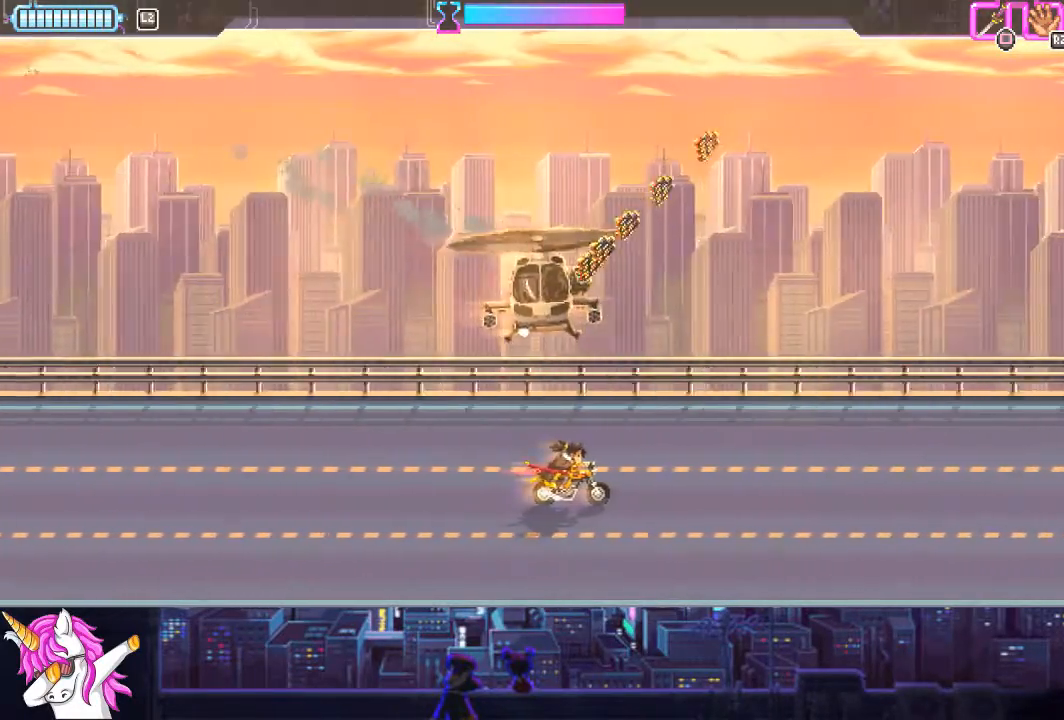
{"buttons": ["DPAD_RIGHT"], "left_stick": "center", "right_stick": "center", "events": [[68, "DPAD_LEFT", "up"], [405, "DPAD_RIGHT", "down"]]}
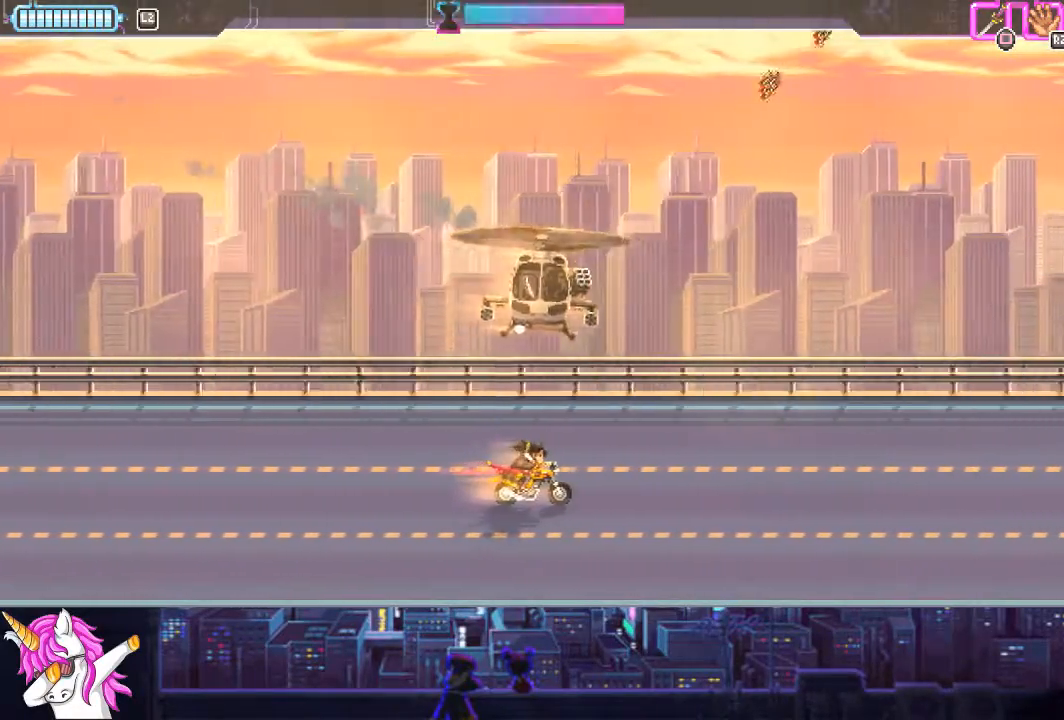
{"buttons": [], "left_stick": "center", "right_stick": "center", "events": [[101, "DPAD_RIGHT", "up"]]}
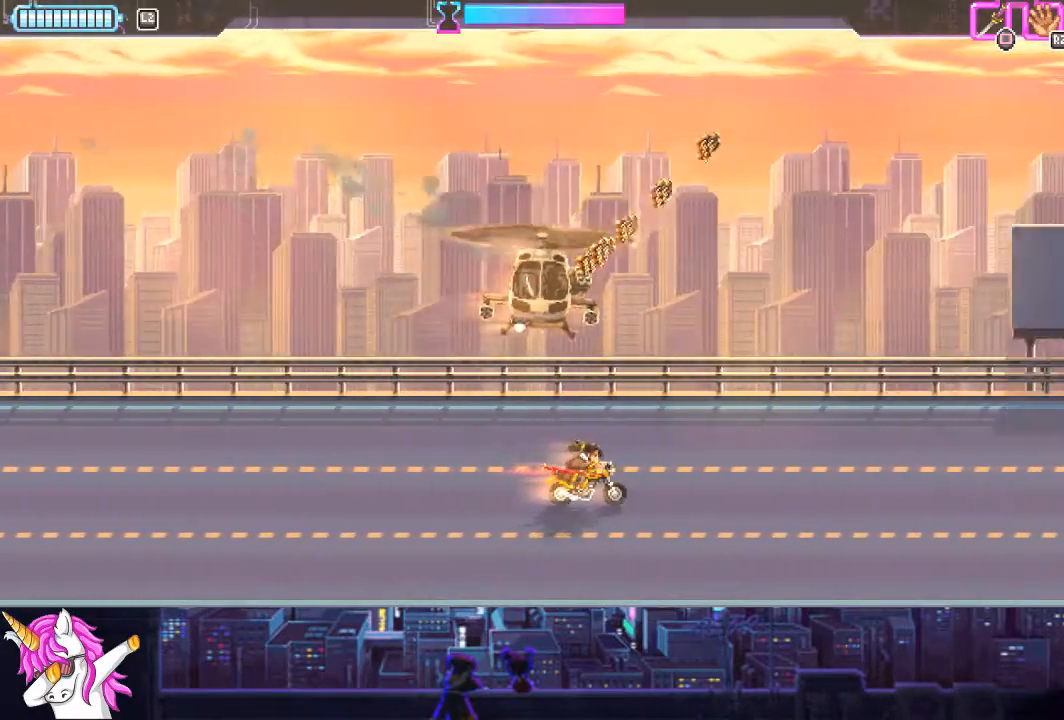
{"buttons": [], "left_stick": "center", "right_stick": "center", "events": []}